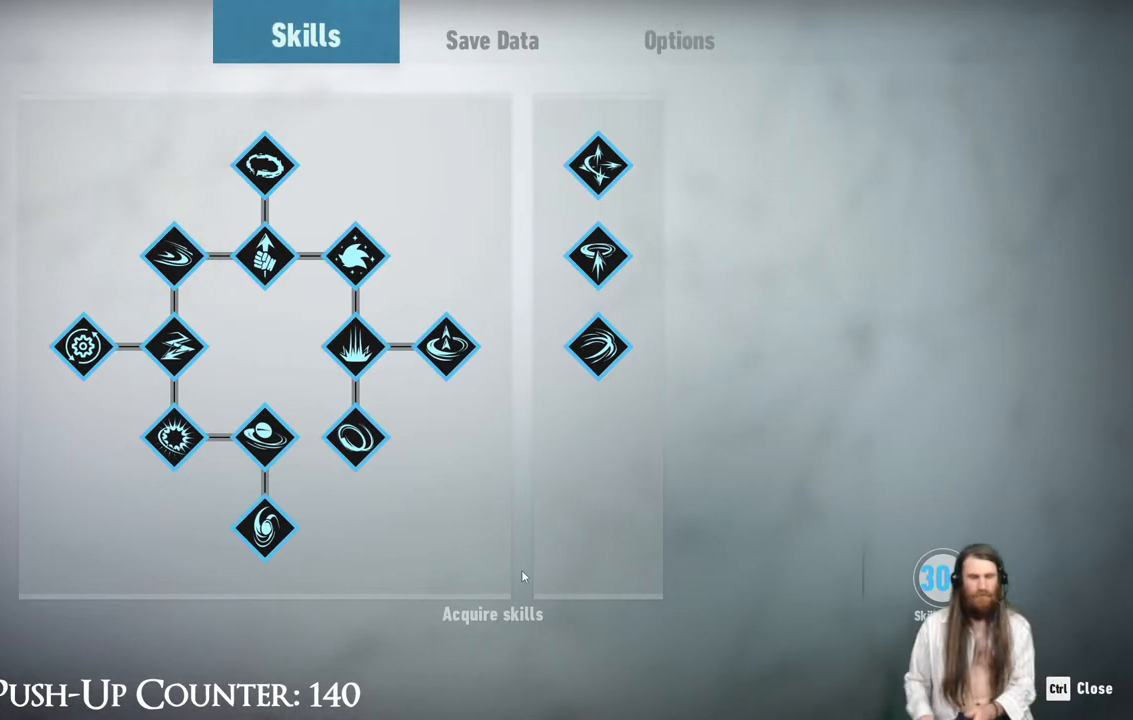
Gameplay with a controller (Xbox layout); each line is a JSON object with the inputs held at the frame after it. "events" lists button and stick changes between this image and that frame as [ms after this image, input, new state], when the widget could be followed in between. Not read: L3 R3.
{"buttons": [], "left_stick": "center", "right_stick": "center", "events": [[300, "R1", "down"], [383, "R1", "up"]]}
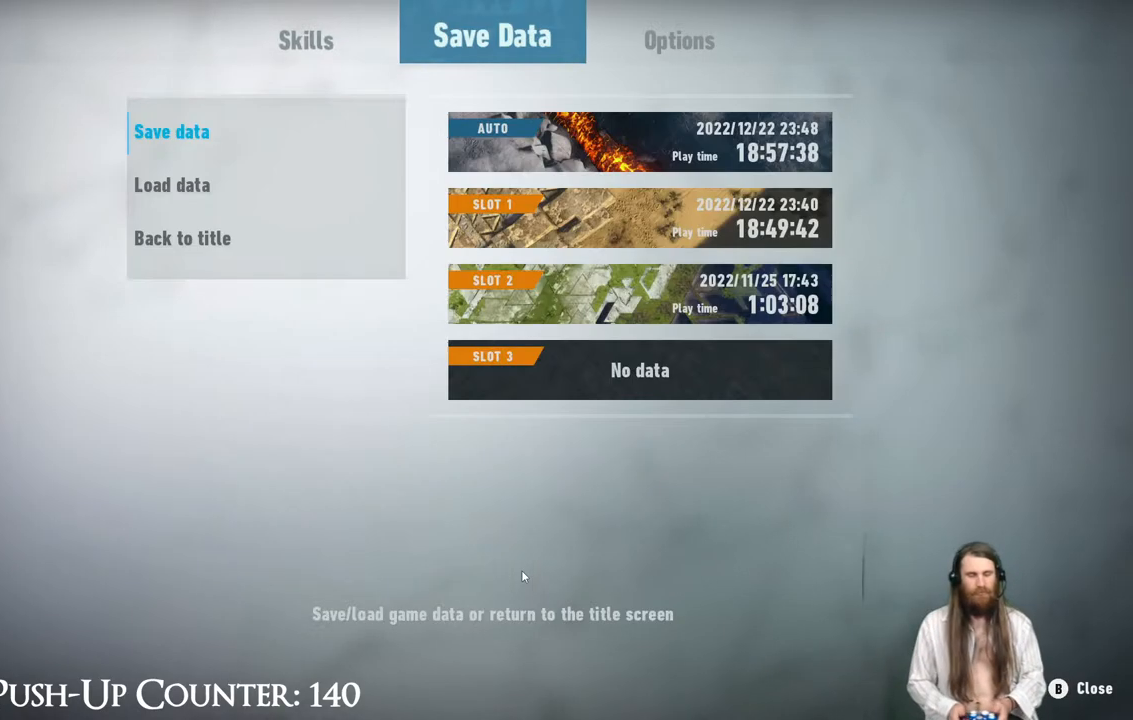
{"buttons": [], "left_stick": "center", "right_stick": "center", "events": [[200, "B", "down"], [383, "B", "up"]]}
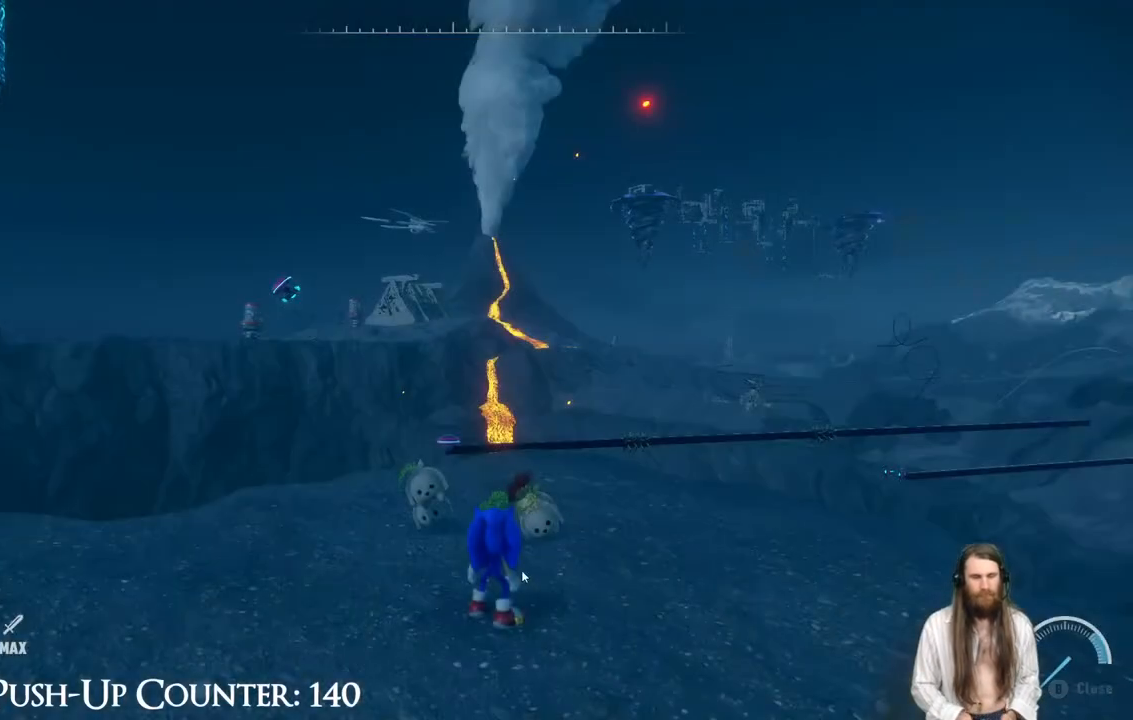
{"buttons": [], "left_stick": "center", "right_stick": "center", "events": []}
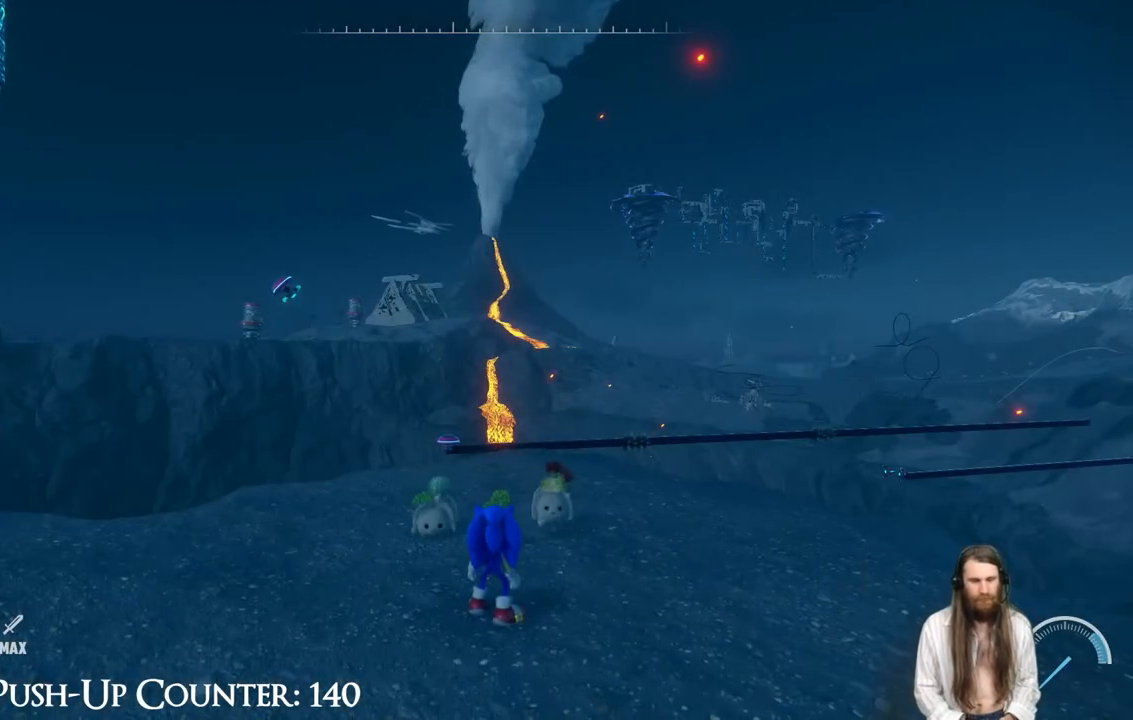
{"buttons": [], "left_stick": "center", "right_stick": "center", "events": []}
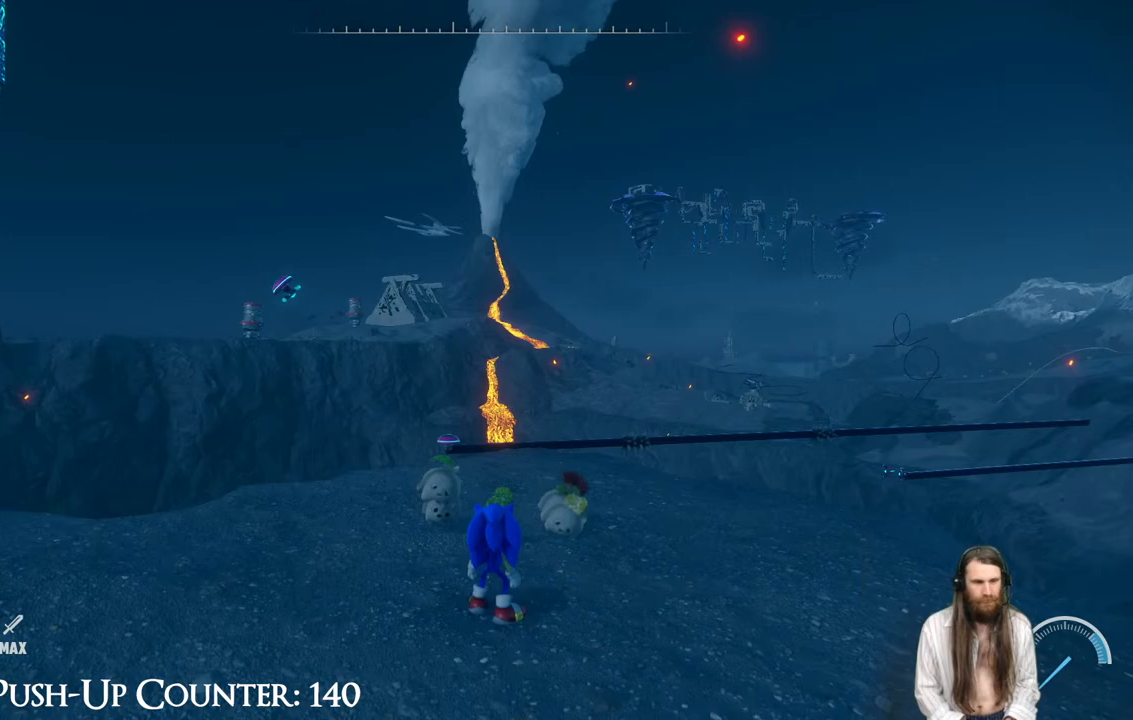
{"buttons": [], "left_stick": "center", "right_stick": "center", "events": []}
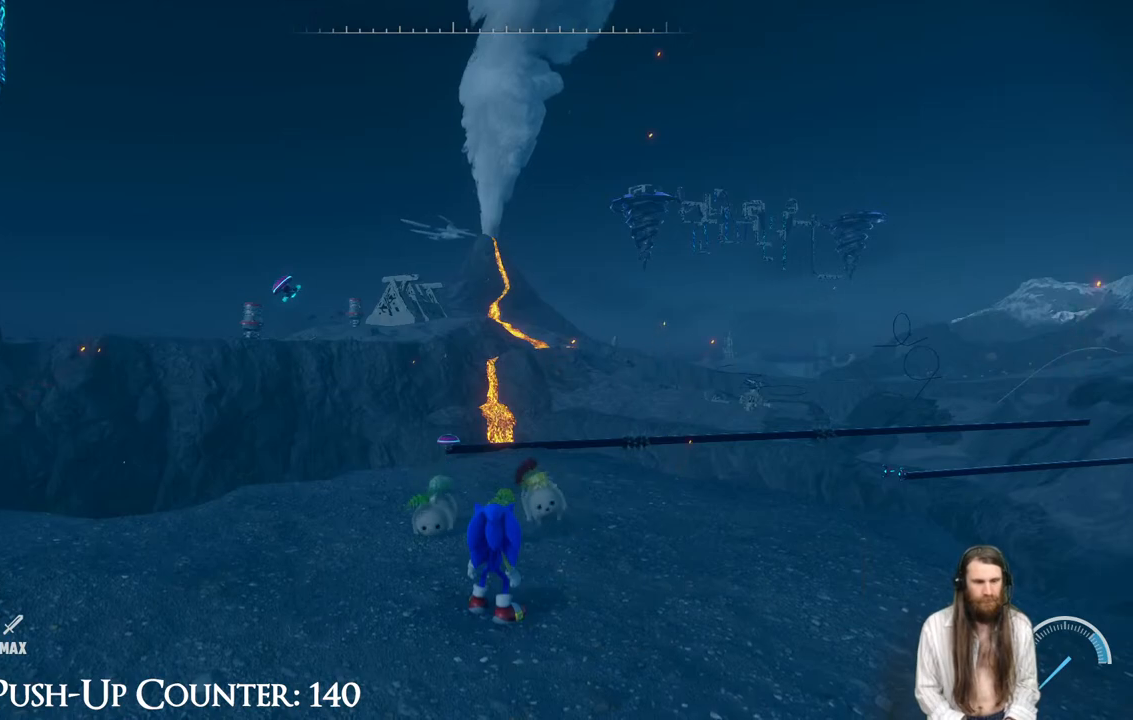
{"buttons": ["SELECT"], "left_stick": "center", "right_stick": "center", "events": [[17, "L1", "down"], [200, "L1", "up"], [417, "SELECT", "down"]]}
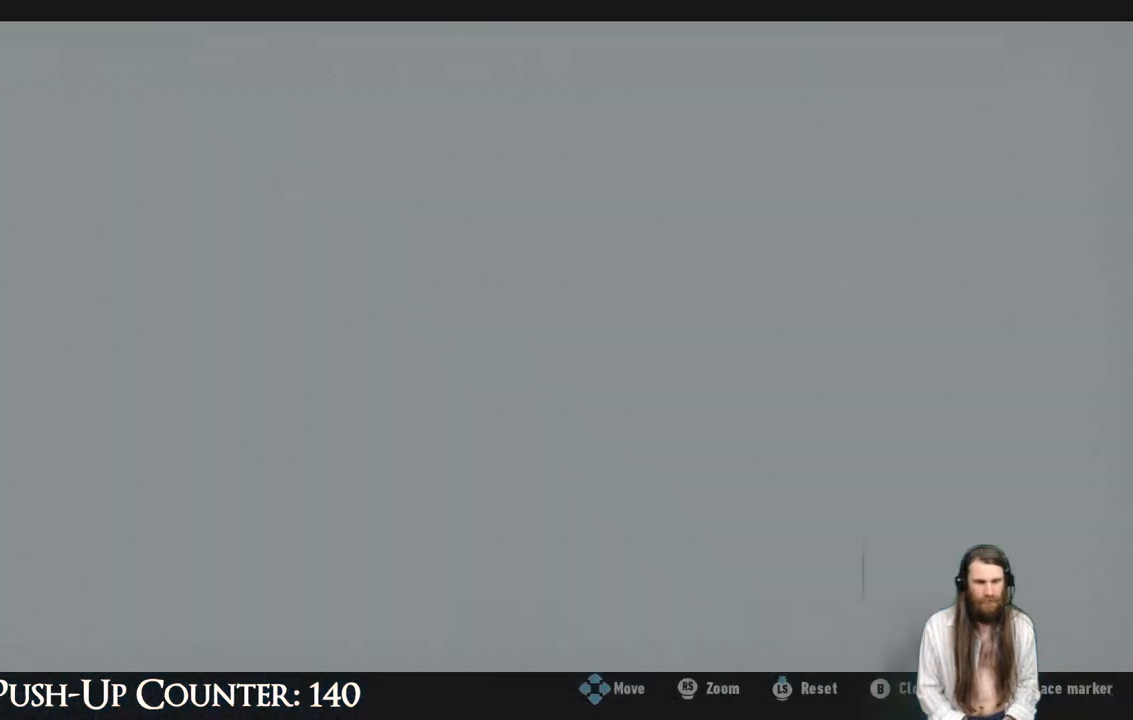
{"buttons": [], "left_stick": "center", "right_stick": "center", "events": [[83, "SELECT", "up"]]}
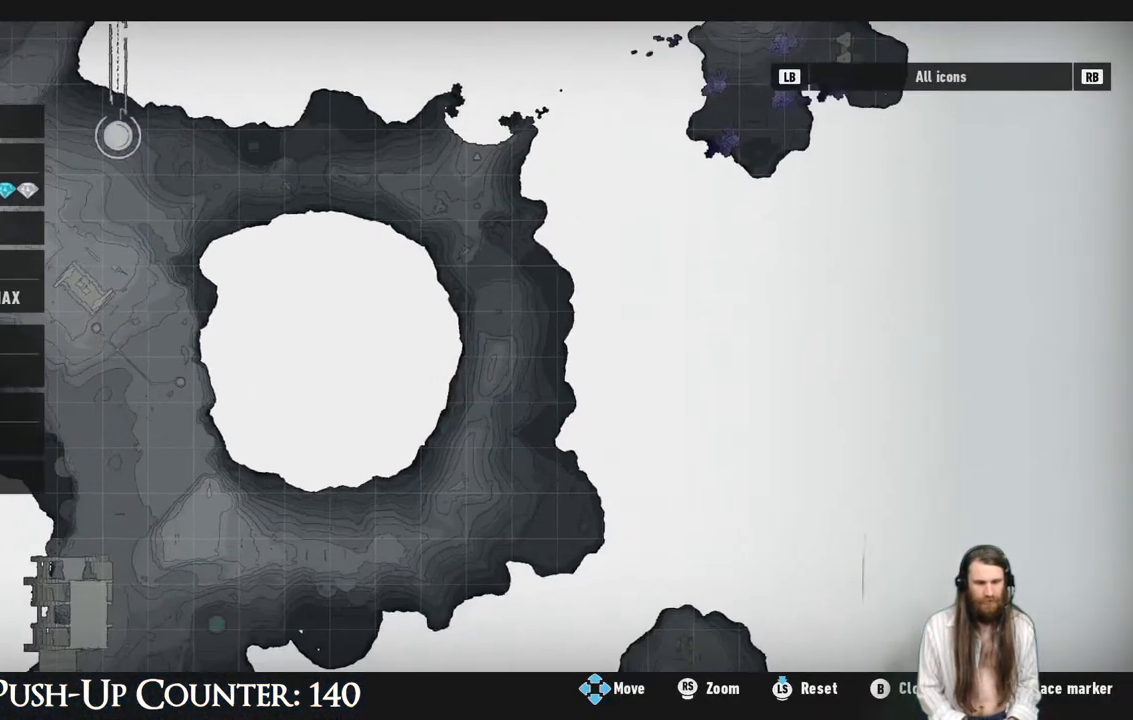
{"buttons": [], "left_stick": "center", "right_stick": "center", "events": []}
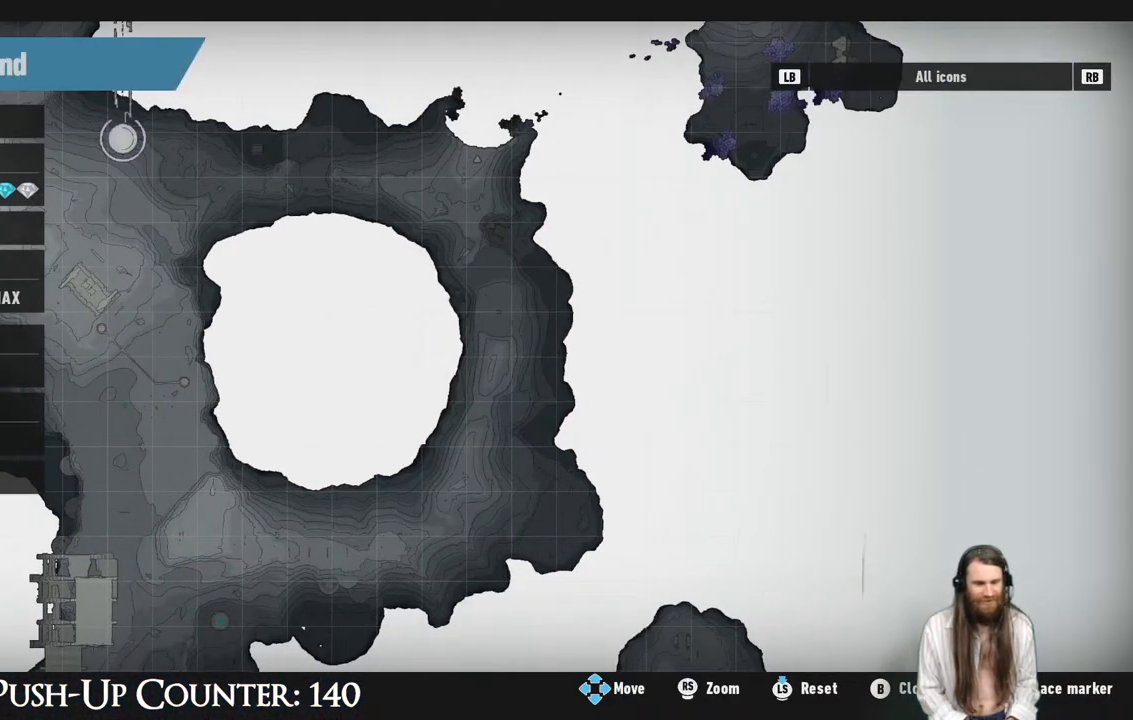
{"buttons": [], "left_stick": "center", "right_stick": "center", "events": [[250, "Y", "down"], [417, "Y", "up"]]}
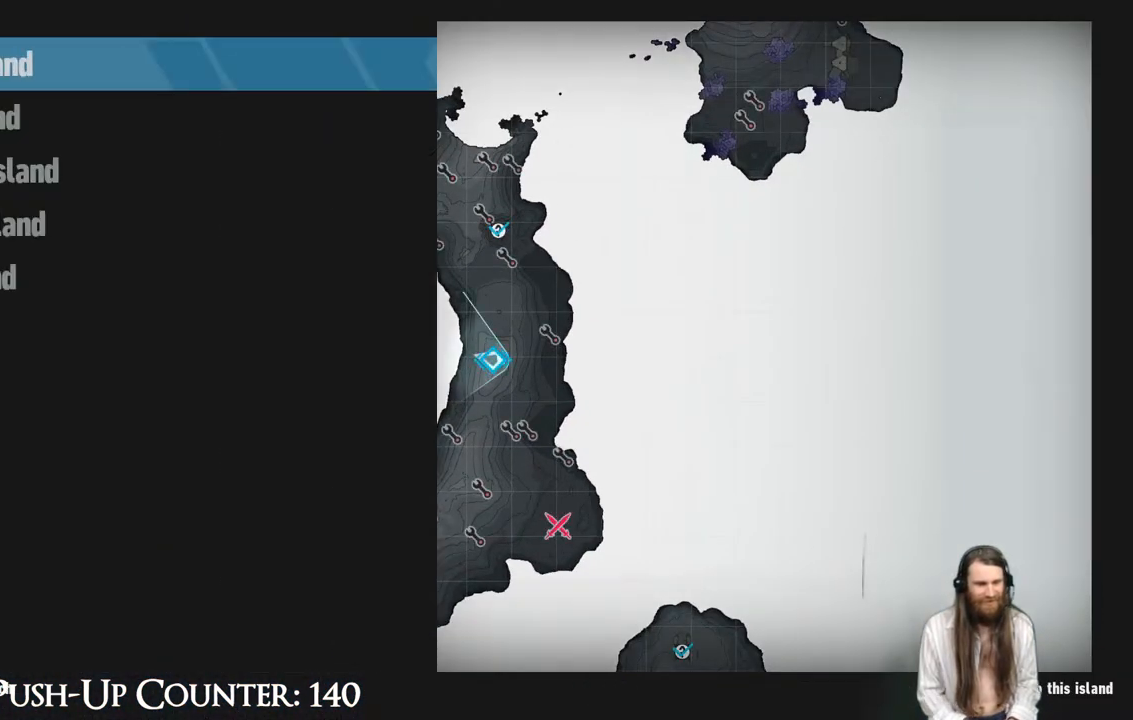
{"buttons": [], "left_stick": "center", "right_stick": "center", "events": []}
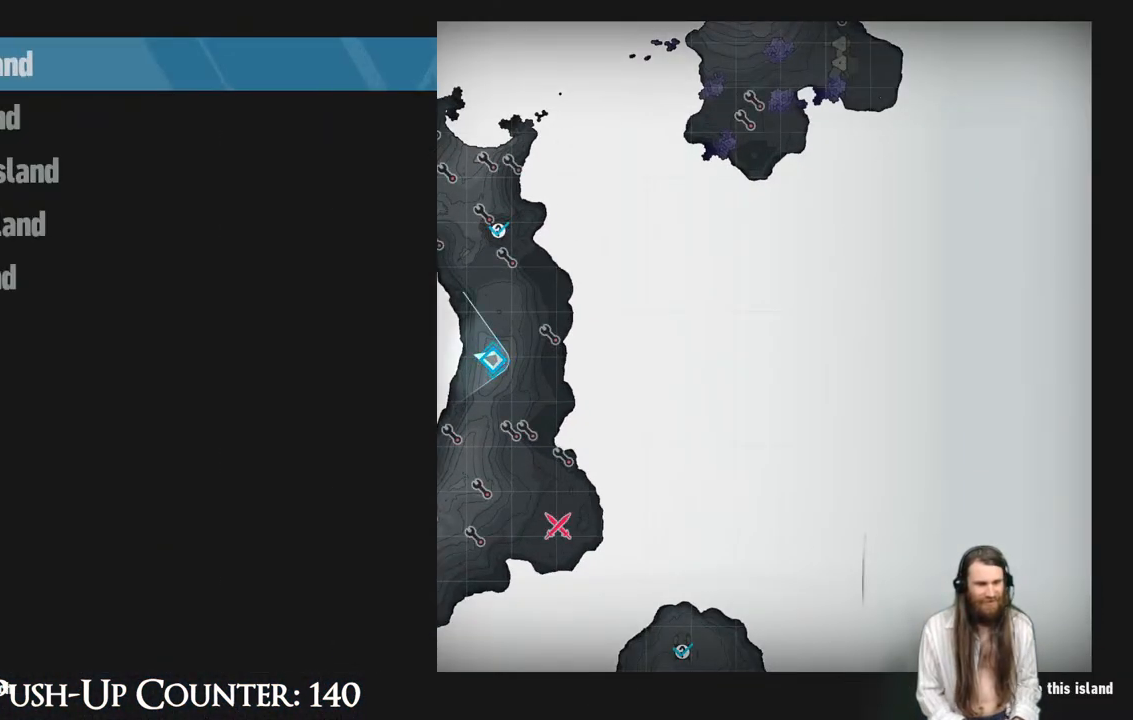
{"buttons": ["A"], "left_stick": "center", "right_stick": "center", "events": [[300, "A", "down"]]}
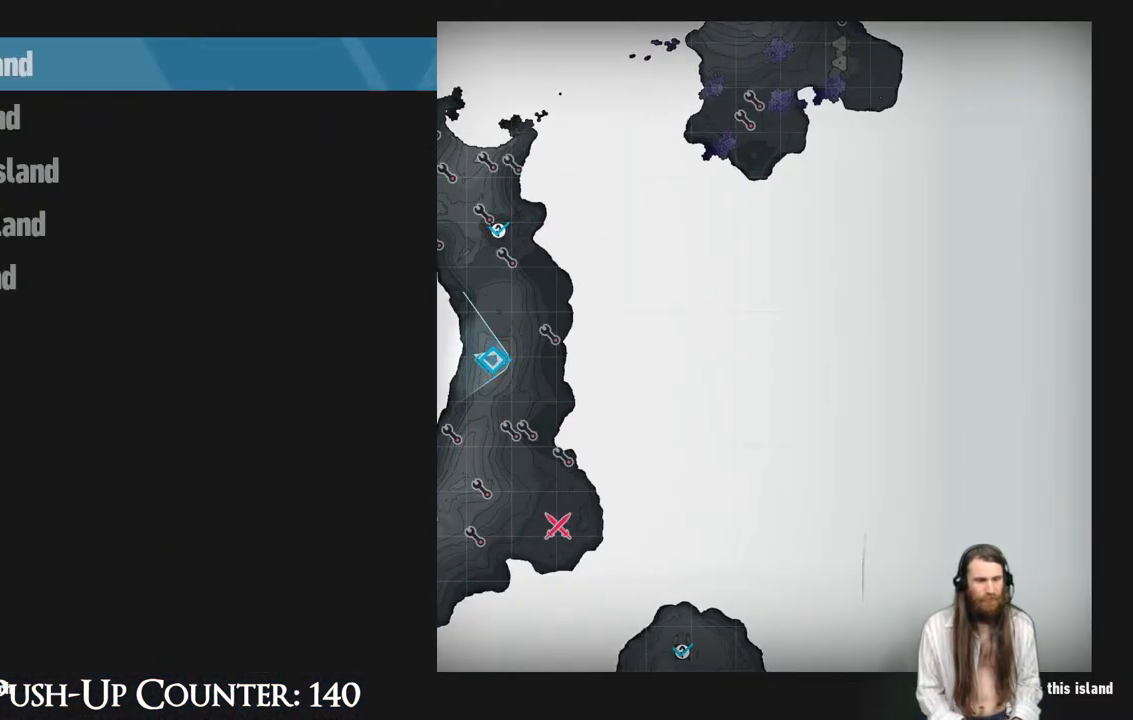
{"buttons": [], "left_stick": "center", "right_stick": "center", "events": [[33, "A", "up"]]}
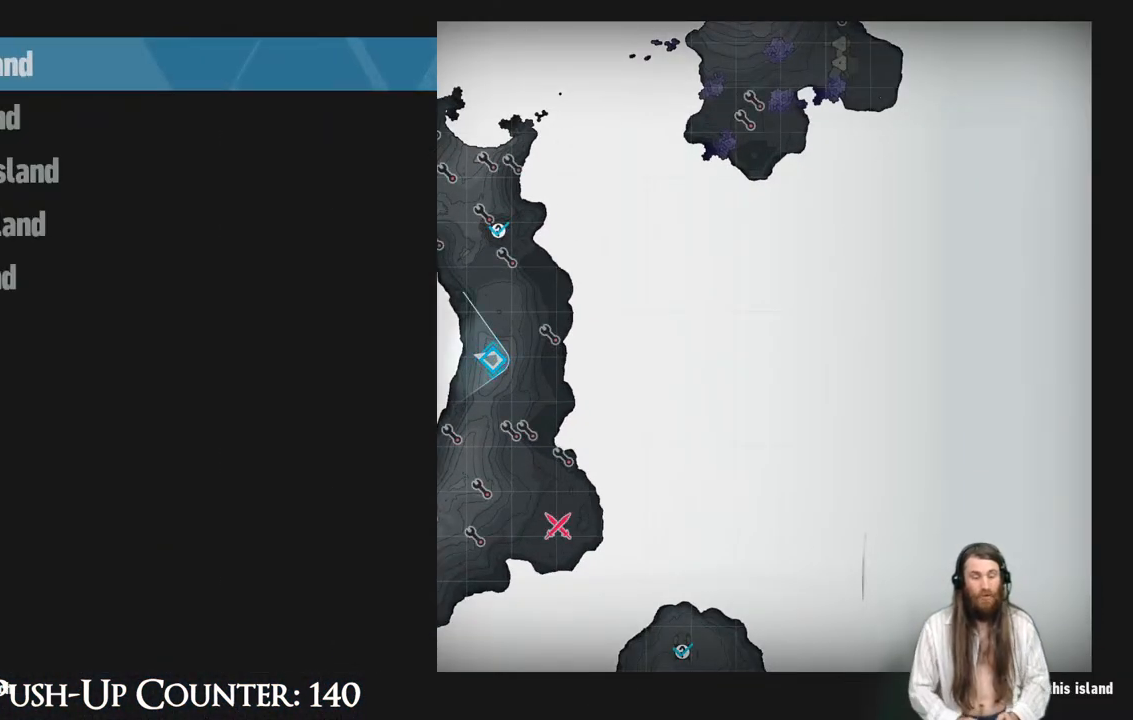
{"buttons": ["DPAD_UP"], "left_stick": "center", "right_stick": "center", "events": [[183, "DPAD_DOWN", "down"], [317, "DPAD_DOWN", "up"], [433, "DPAD_UP", "down"]]}
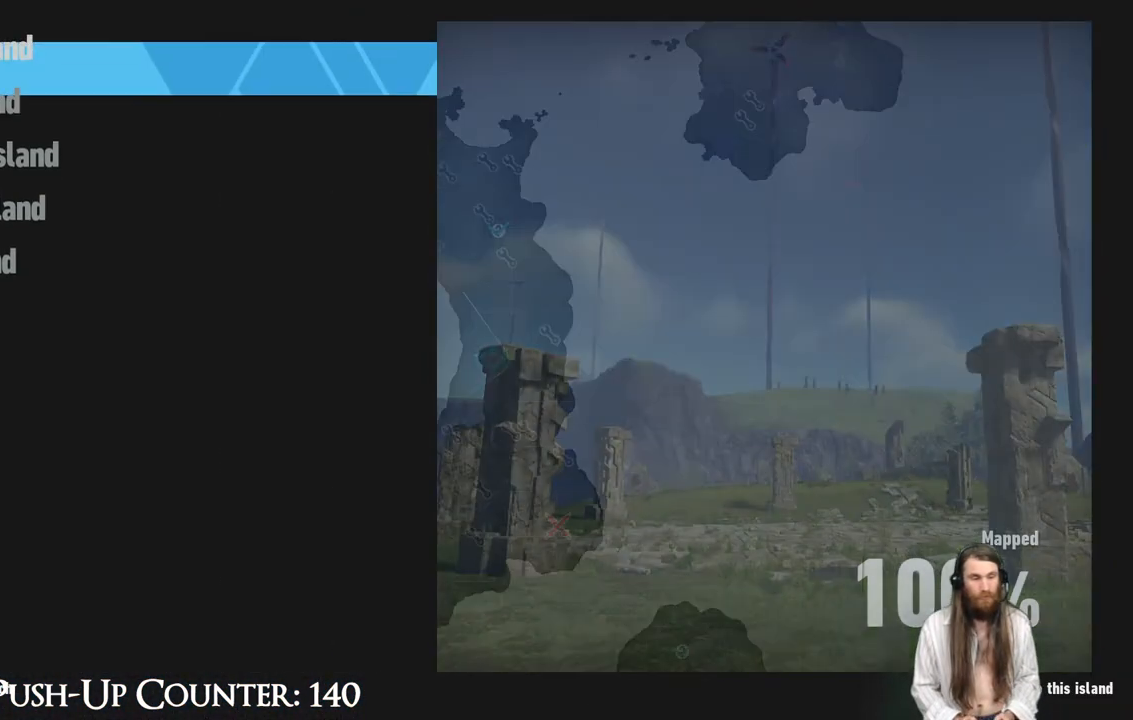
{"buttons": [], "left_stick": "center", "right_stick": "center", "events": [[83, "DPAD_UP", "up"]]}
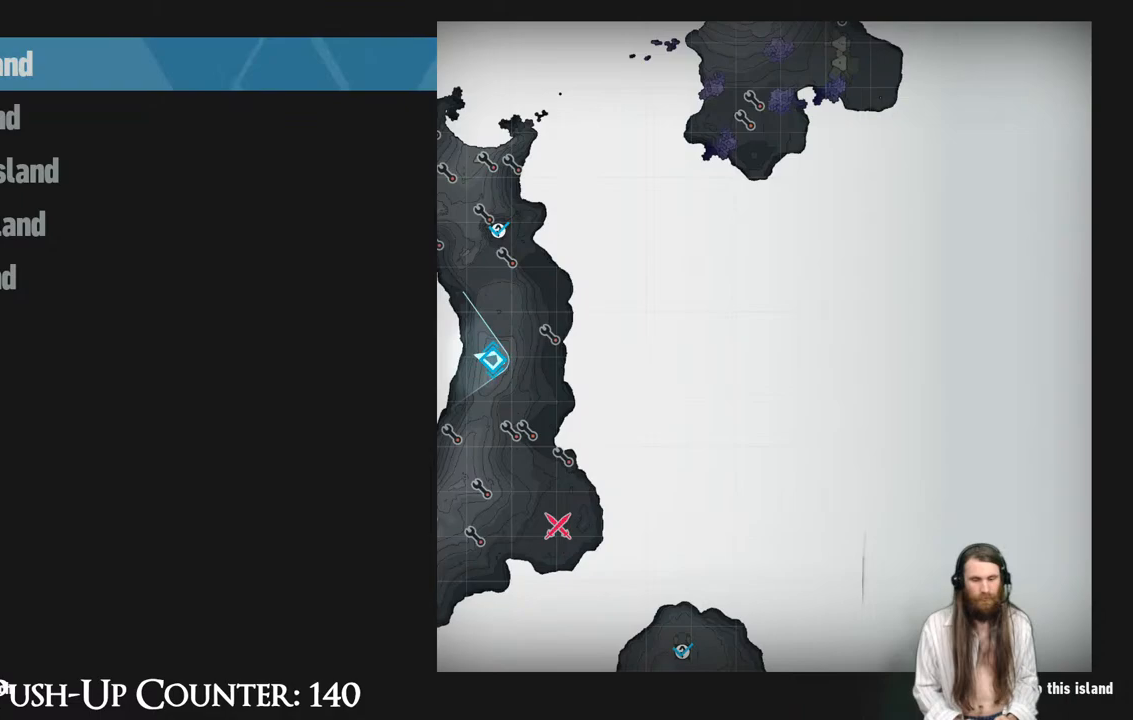
{"buttons": [], "left_stick": "center", "right_stick": "center", "events": [[83, "A", "down"], [217, "A", "up"]]}
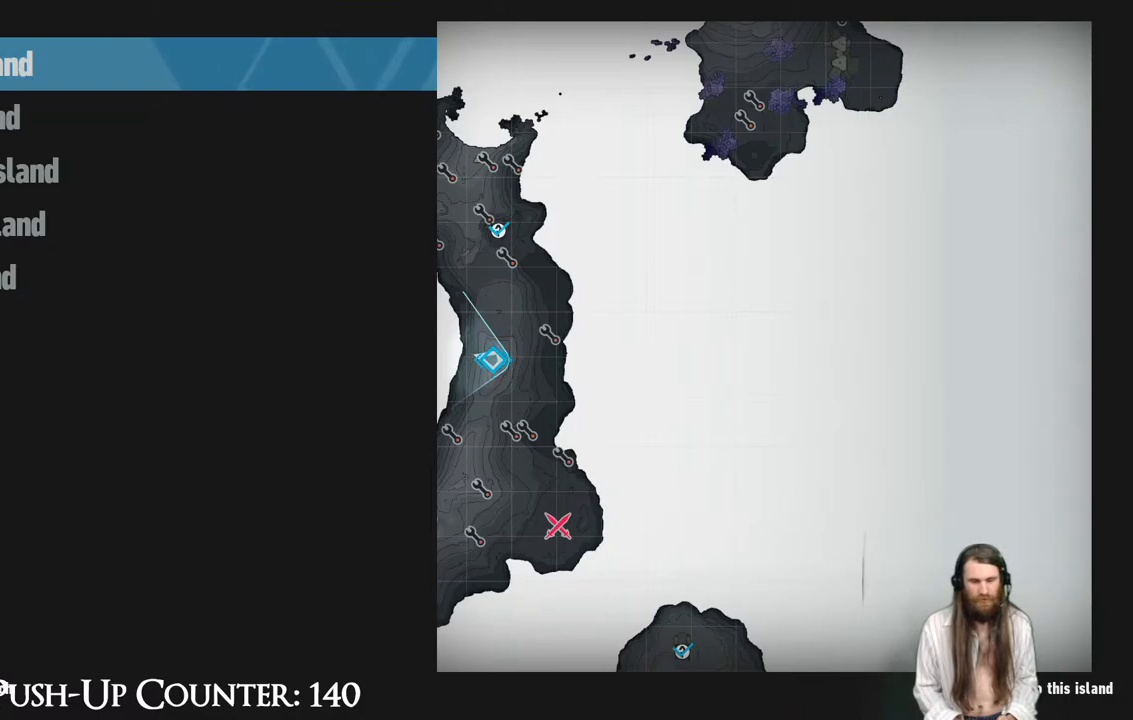
{"buttons": [], "left_stick": "center", "right_stick": "center", "events": [[100, "B", "down"], [317, "B", "up"]]}
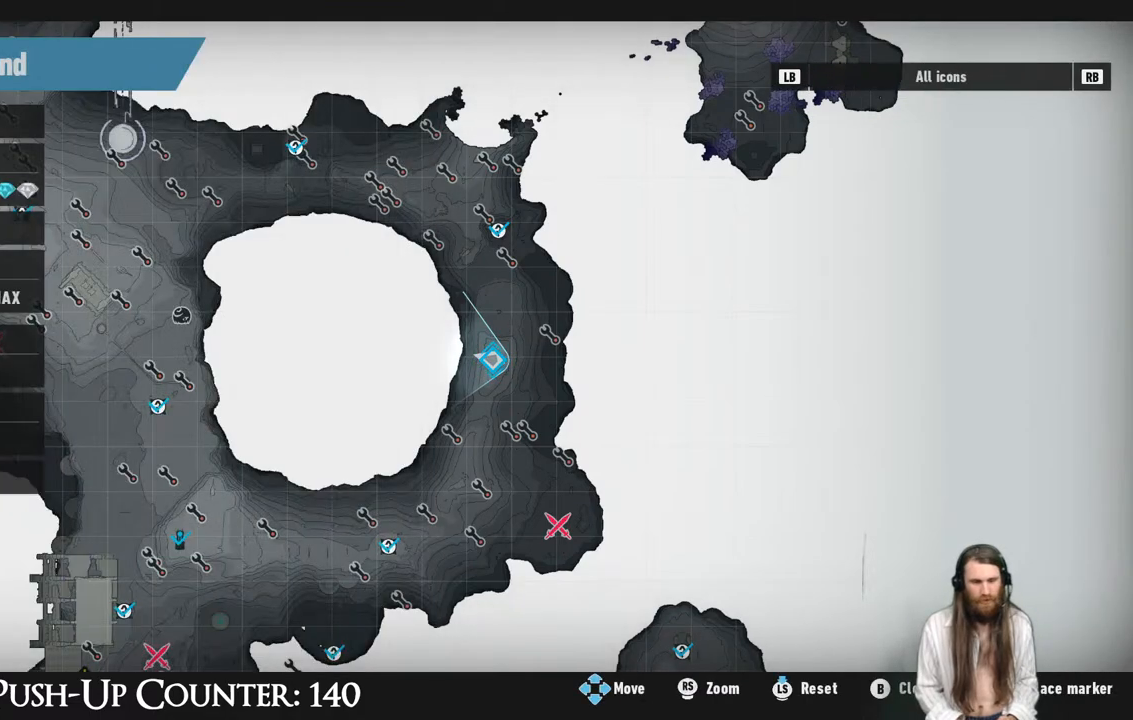
{"buttons": [], "left_stick": "center", "right_stick": "center", "events": []}
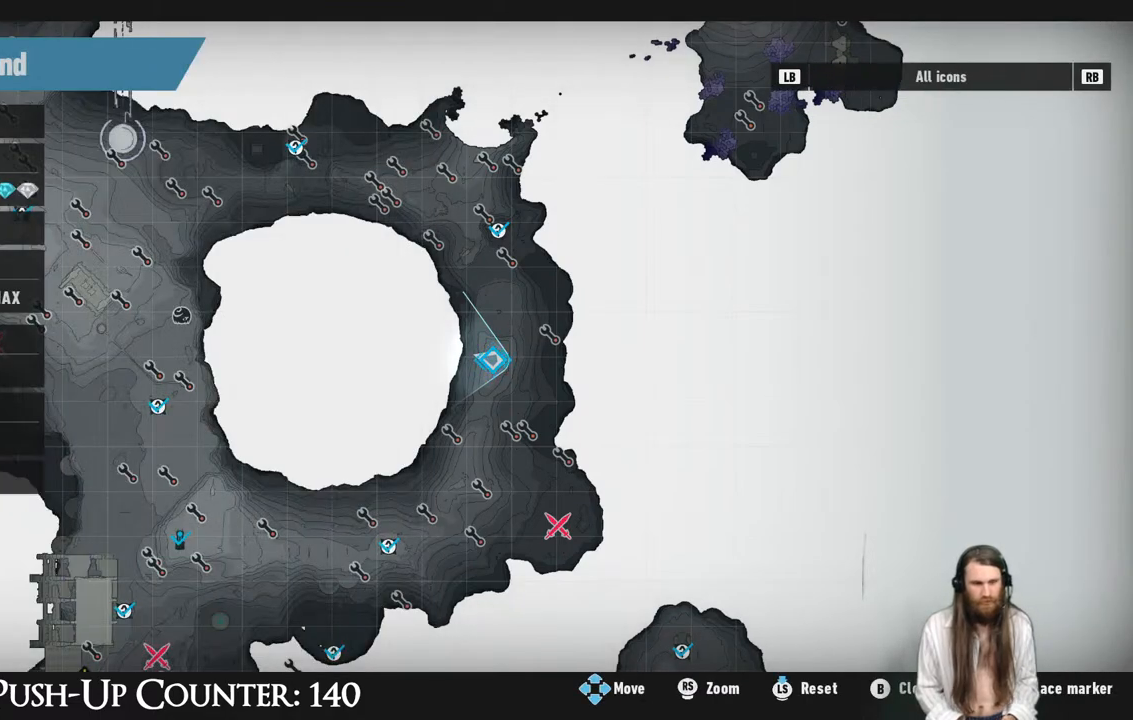
{"buttons": [], "left_stick": "center", "right_stick": "center", "events": []}
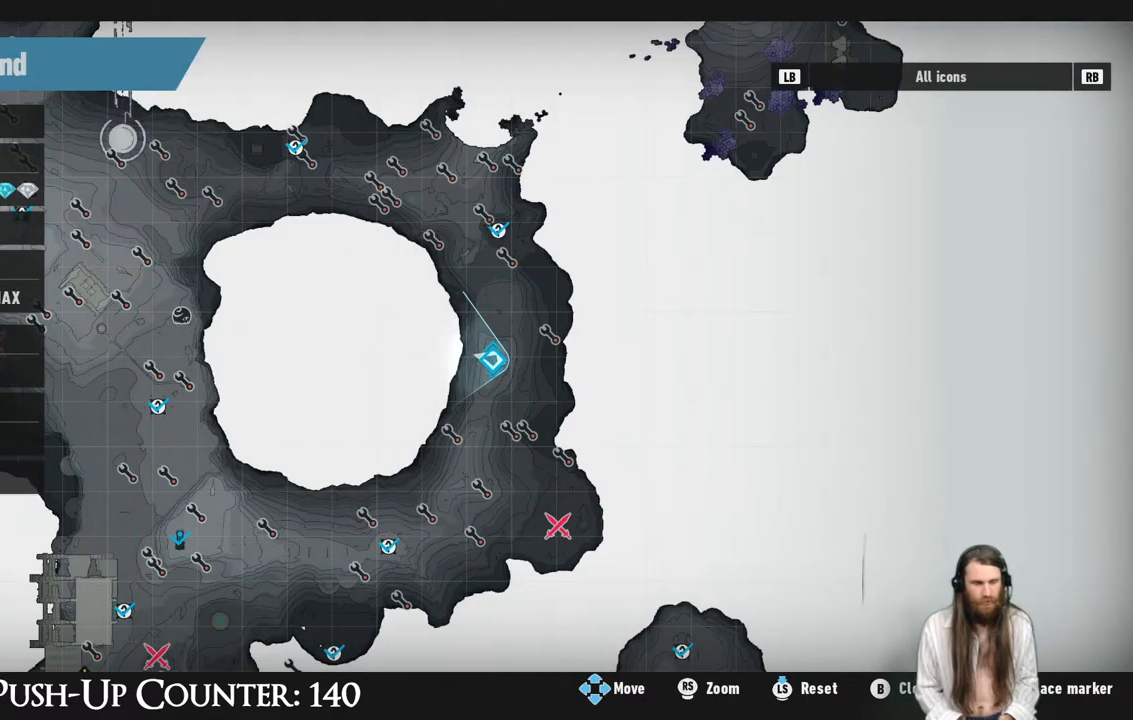
{"buttons": [], "left_stick": "center", "right_stick": "center", "events": []}
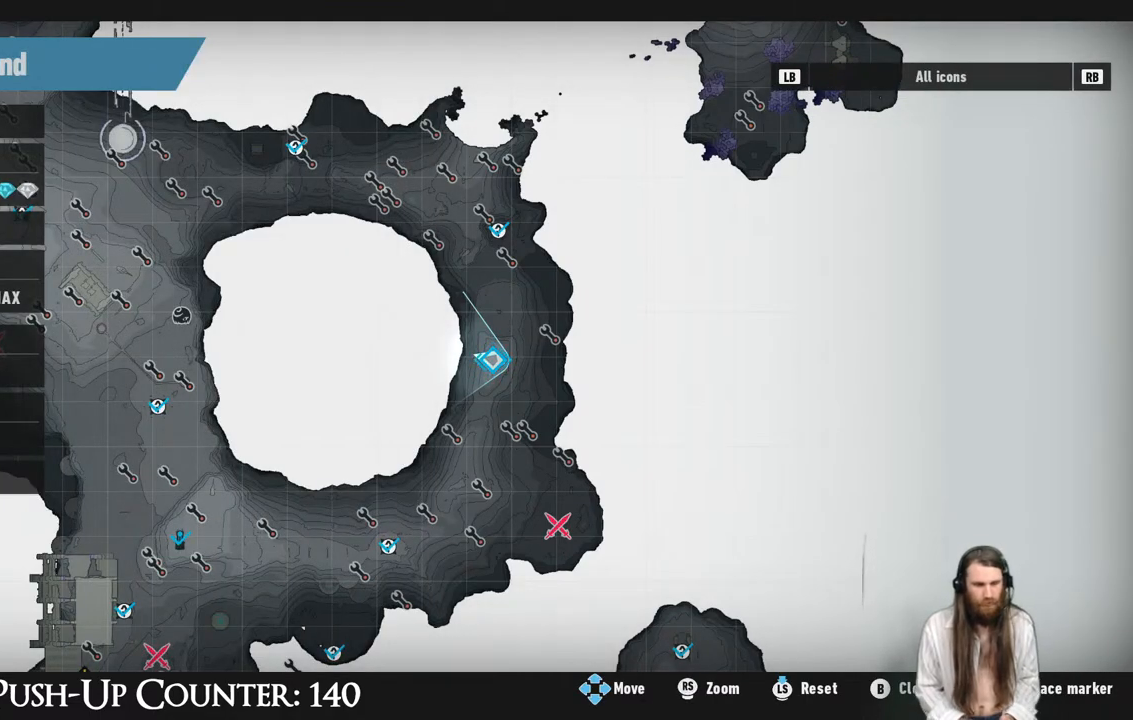
{"buttons": [], "left_stick": "center", "right_stick": "center", "events": []}
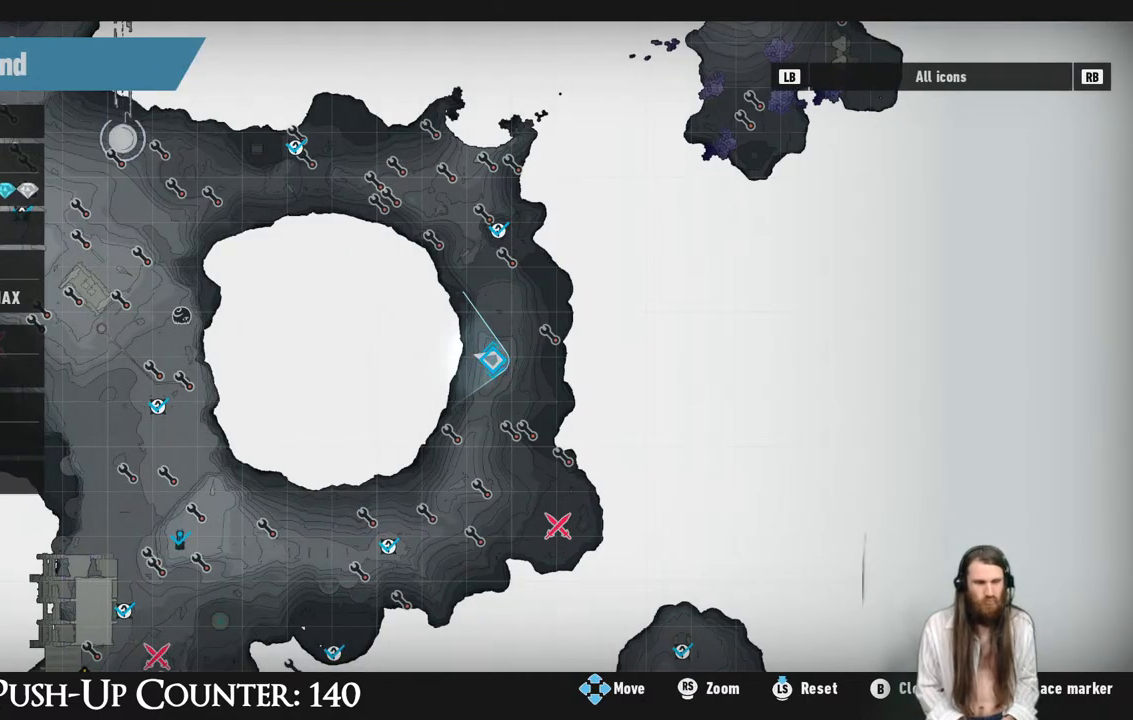
{"buttons": [], "left_stick": "center", "right_stick": "center", "events": []}
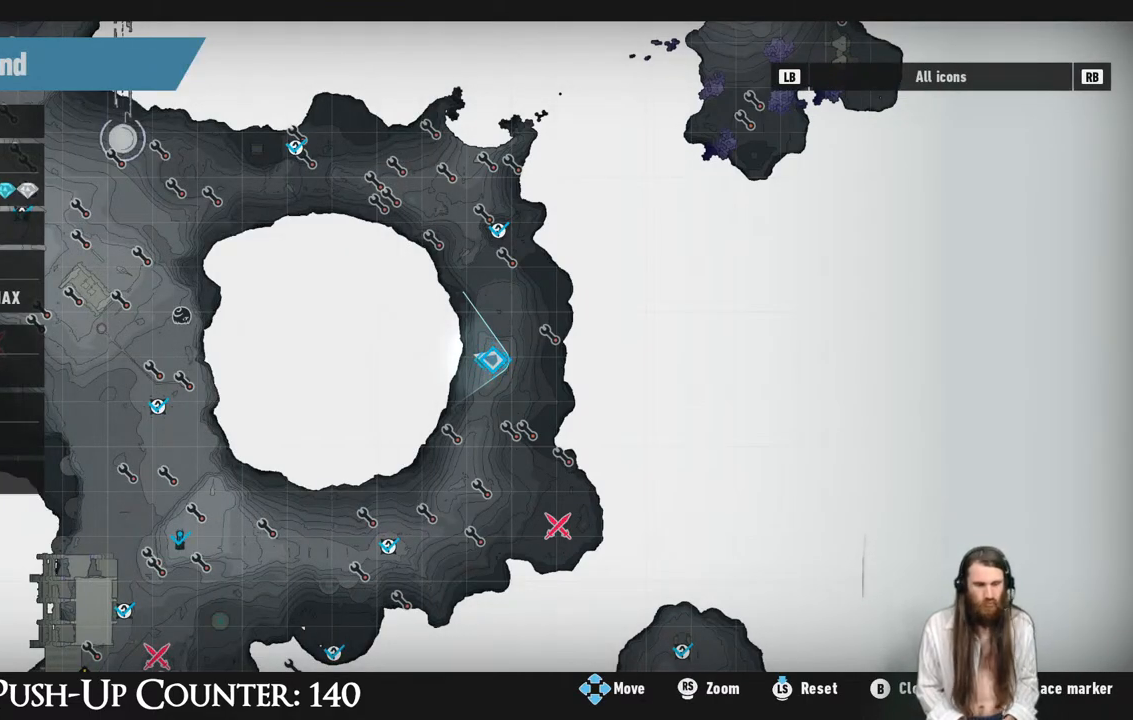
{"buttons": [], "left_stick": "center", "right_stick": "center", "events": [[133, "left_stick", "down"], [217, "left_stick", "down-left"], [483, "left_stick", "center"]]}
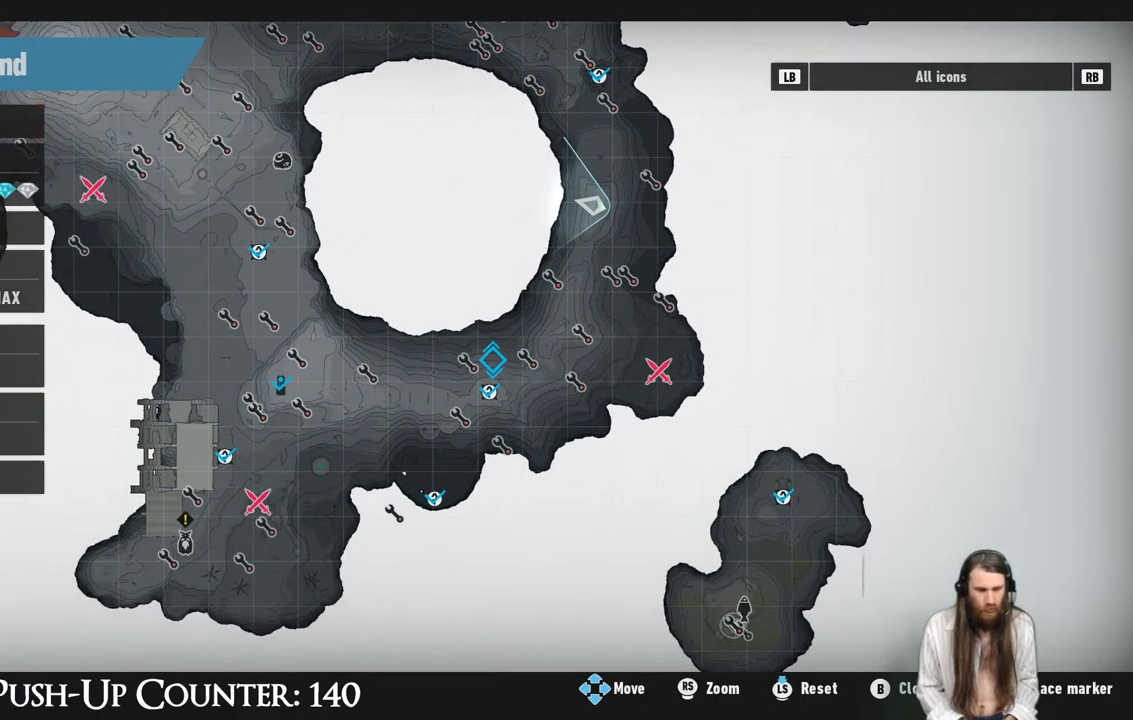
{"buttons": [], "left_stick": "center", "right_stick": "center", "events": [[67, "left_stick", "down-left"], [250, "left_stick", "center"]]}